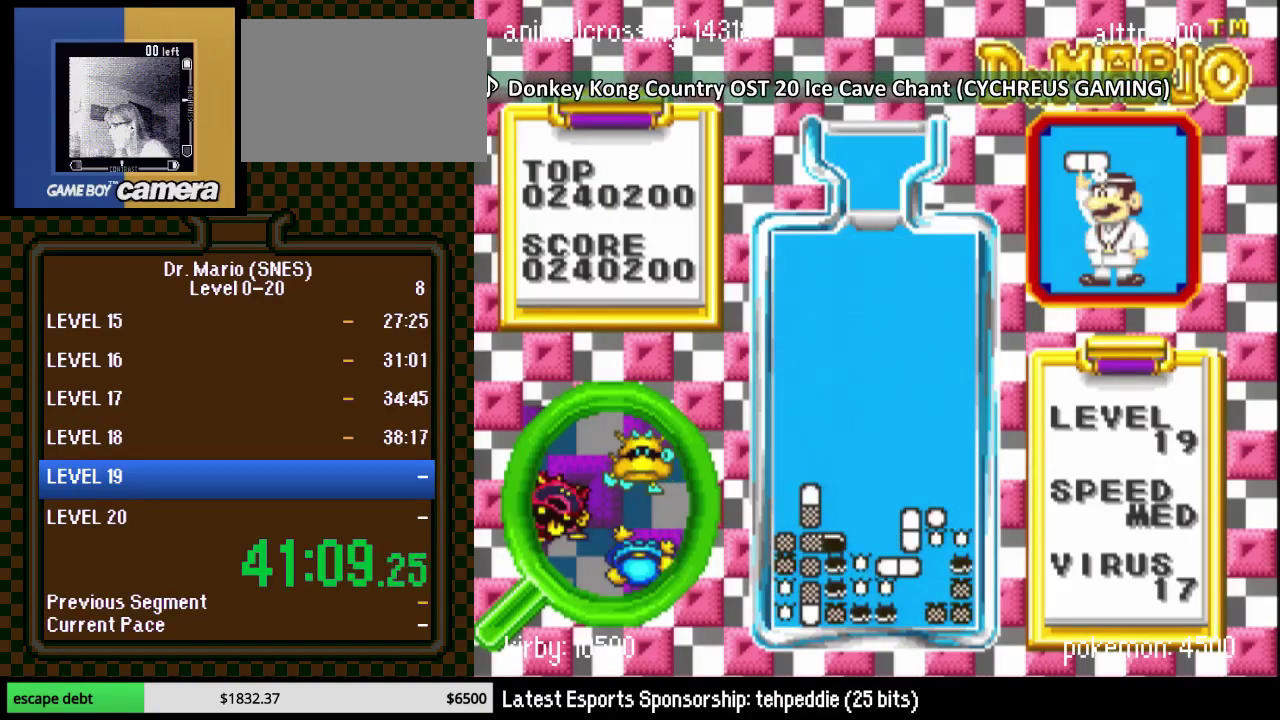
Gameplay with a controller (Nintendo layout); each line is a JSON object with the inputs held at the frame after it. "events" lists button and stick changes between this image and that frame as [ms after this image, input, new state], when the widget could be followed in between. Not read: L3 R3.
{"buttons": [], "events": [[150, "DPAD_DOWN", "up"]]}
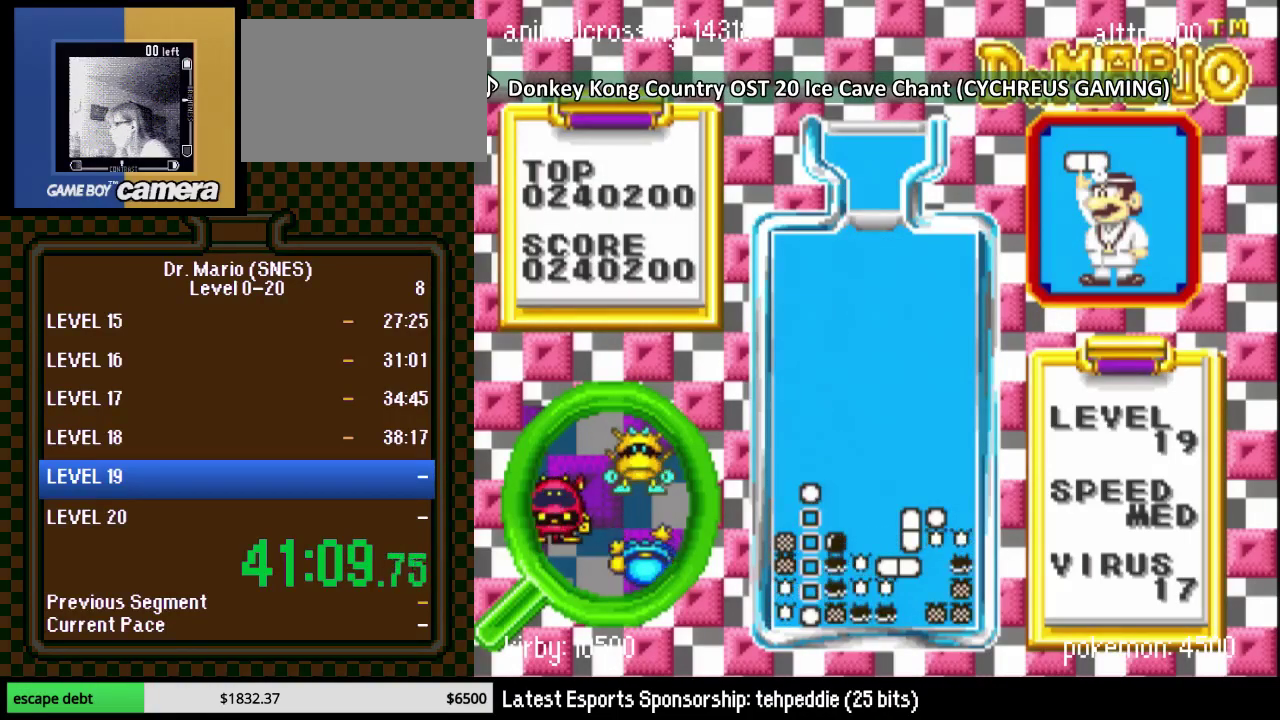
{"buttons": ["DPAD_RIGHT"], "events": [[483, "DPAD_RIGHT", "down"]]}
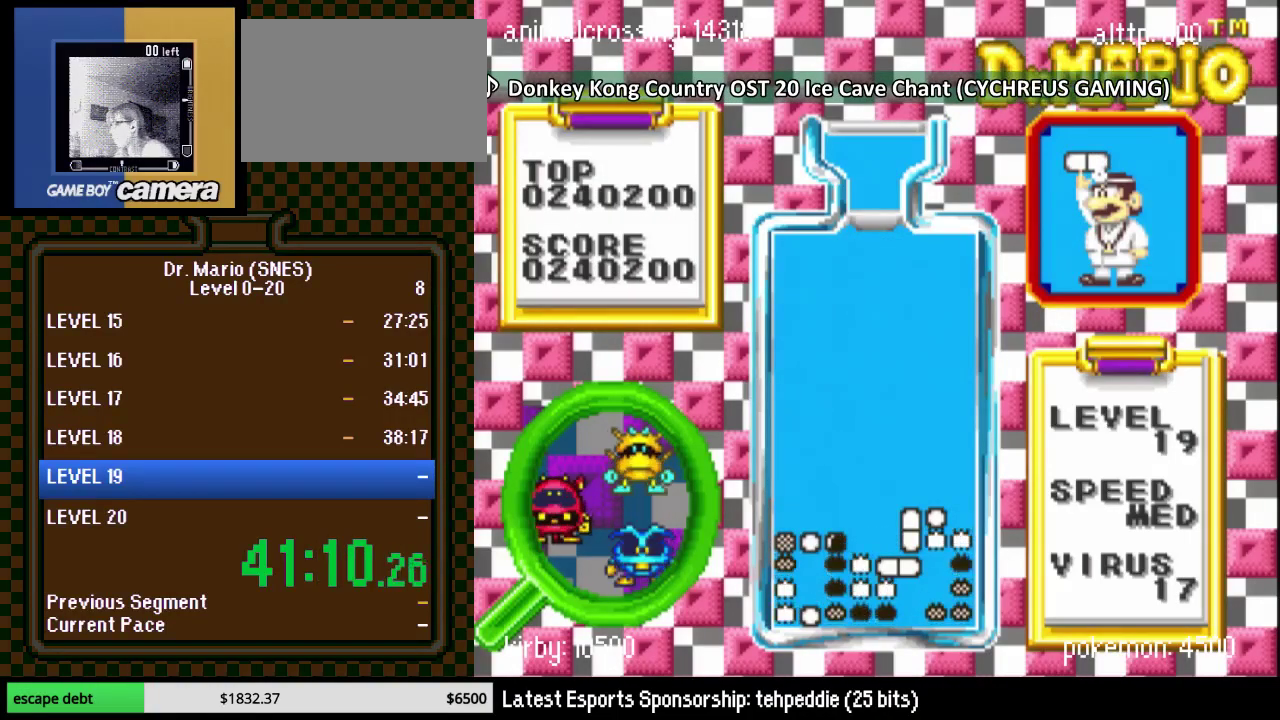
{"buttons": ["DPAD_DOWN"], "events": [[367, "DPAD_DOWN", "down"], [400, "DPAD_RIGHT", "up"]]}
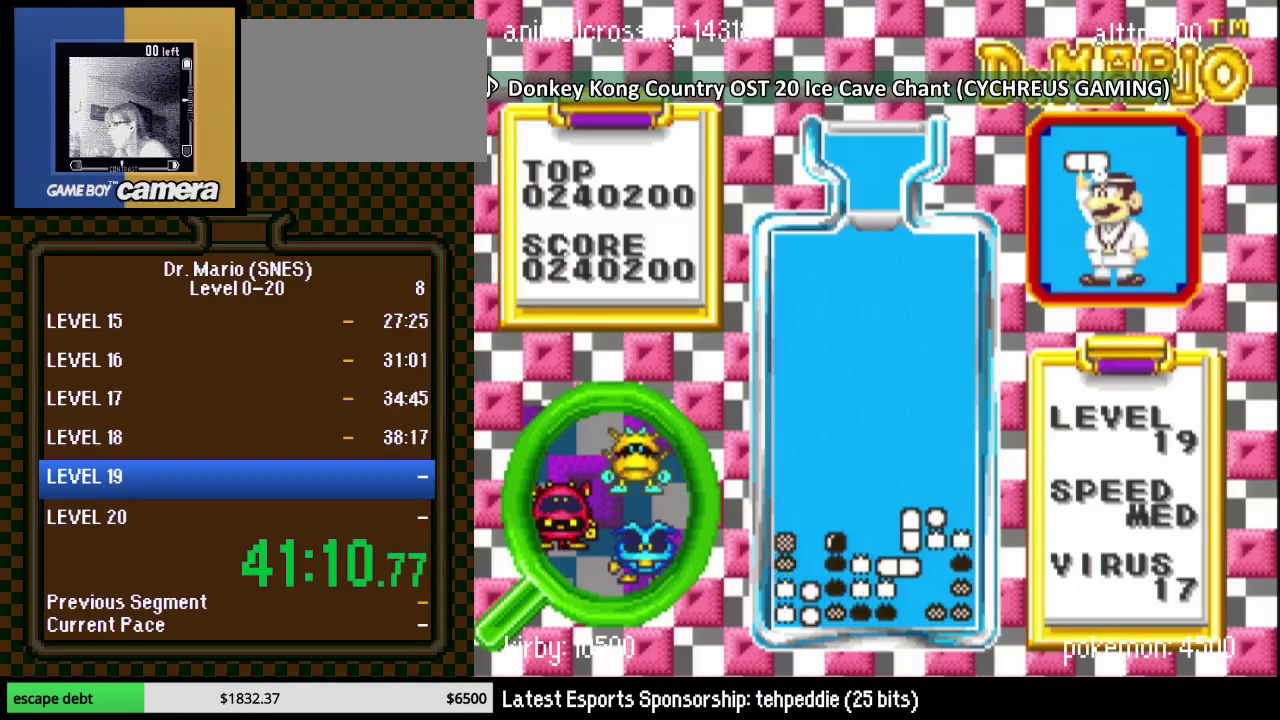
{"buttons": ["DPAD_DOWN"], "events": []}
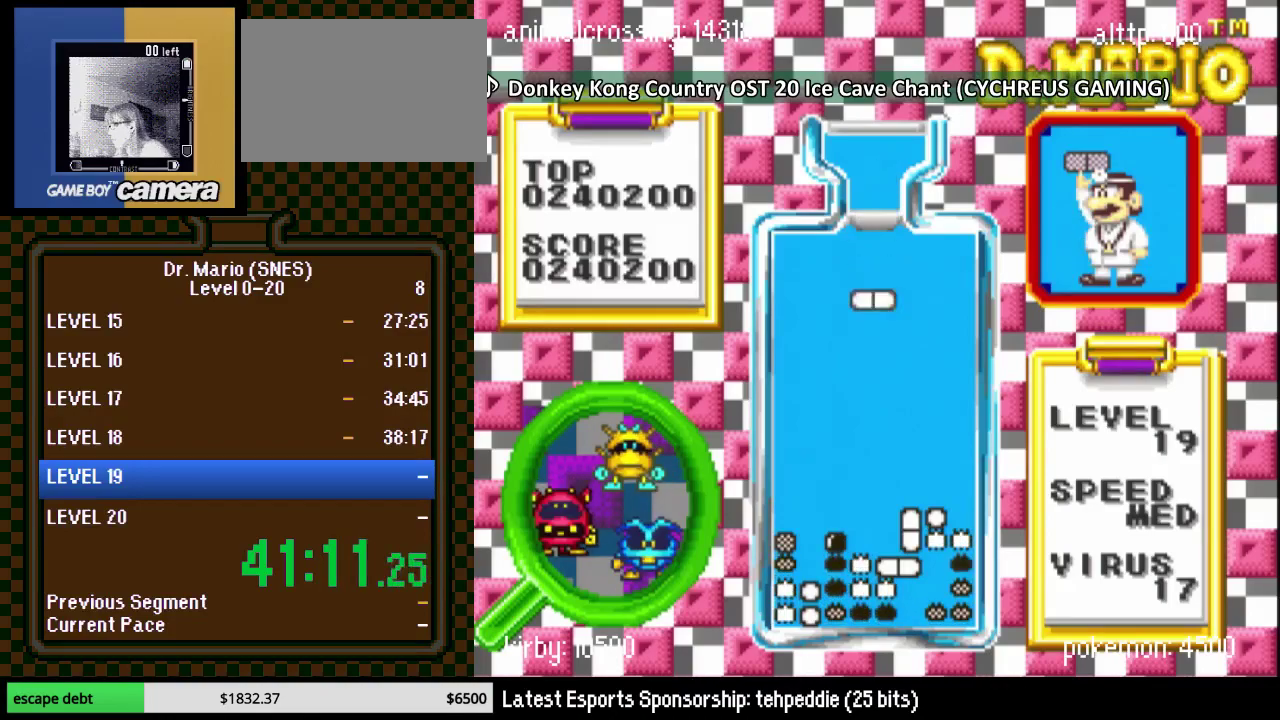
{"buttons": ["DPAD_DOWN"], "events": []}
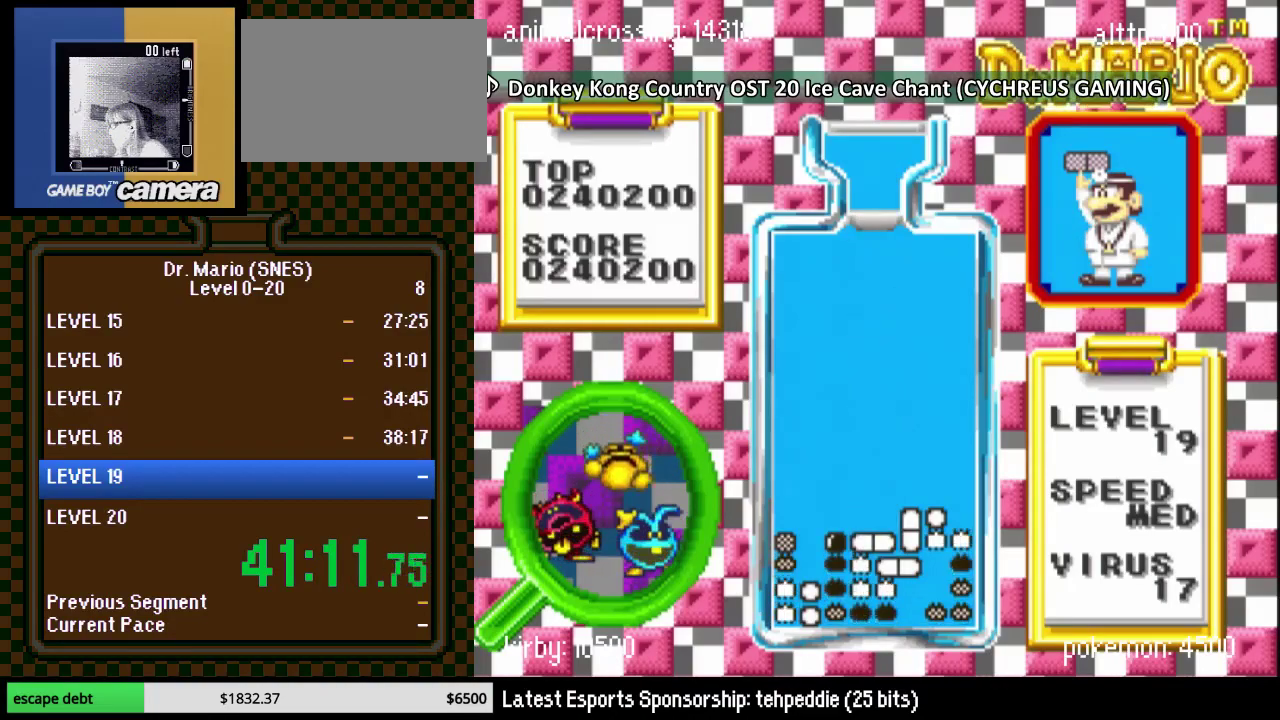
{"buttons": ["DPAD_RIGHT"], "events": [[83, "DPAD_DOWN", "up"], [117, "DPAD_RIGHT", "down"], [417, "DPAD_UP", "down"], [483, "DPAD_UP", "up"]]}
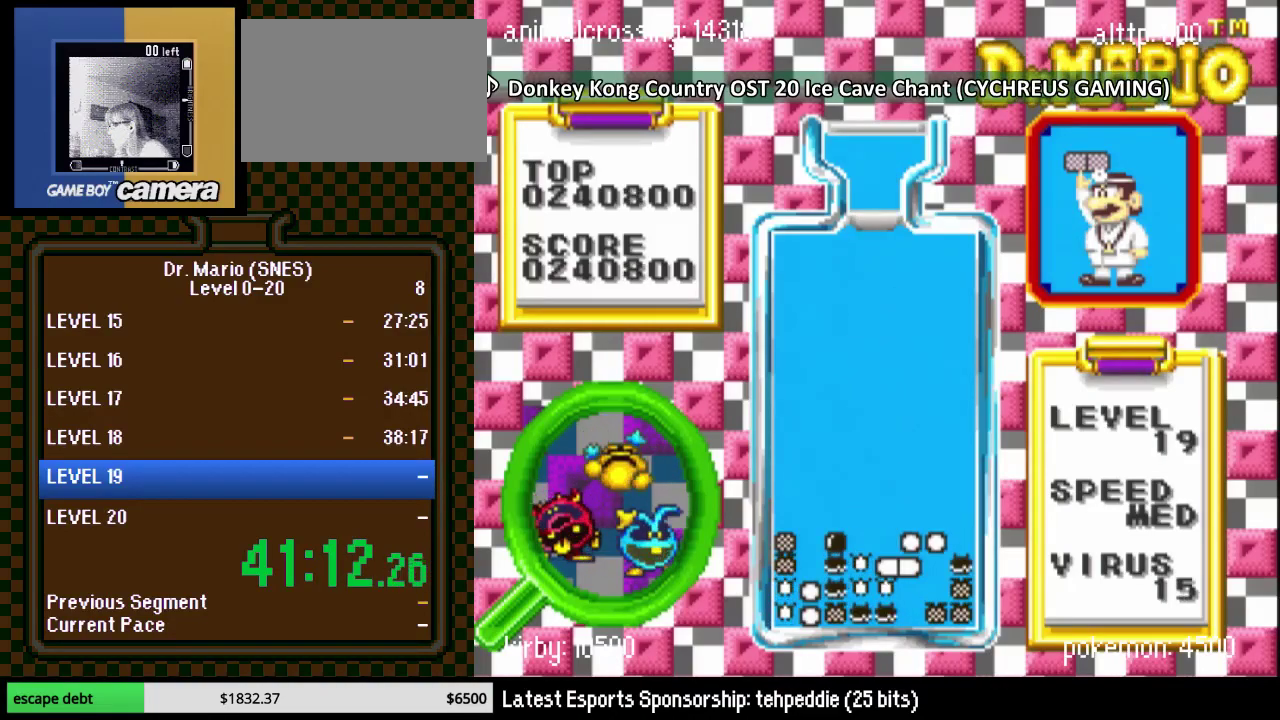
{"buttons": ["DPAD_RIGHT"], "events": []}
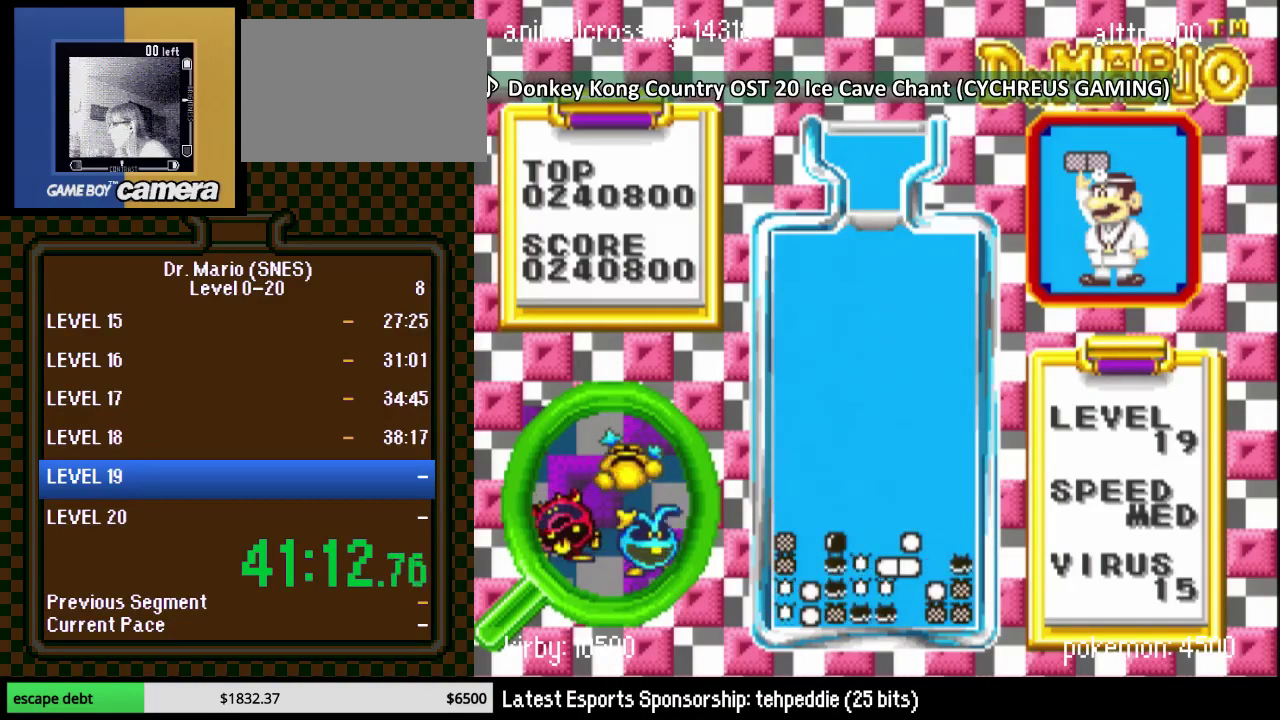
{"buttons": ["DPAD_RIGHT"], "events": []}
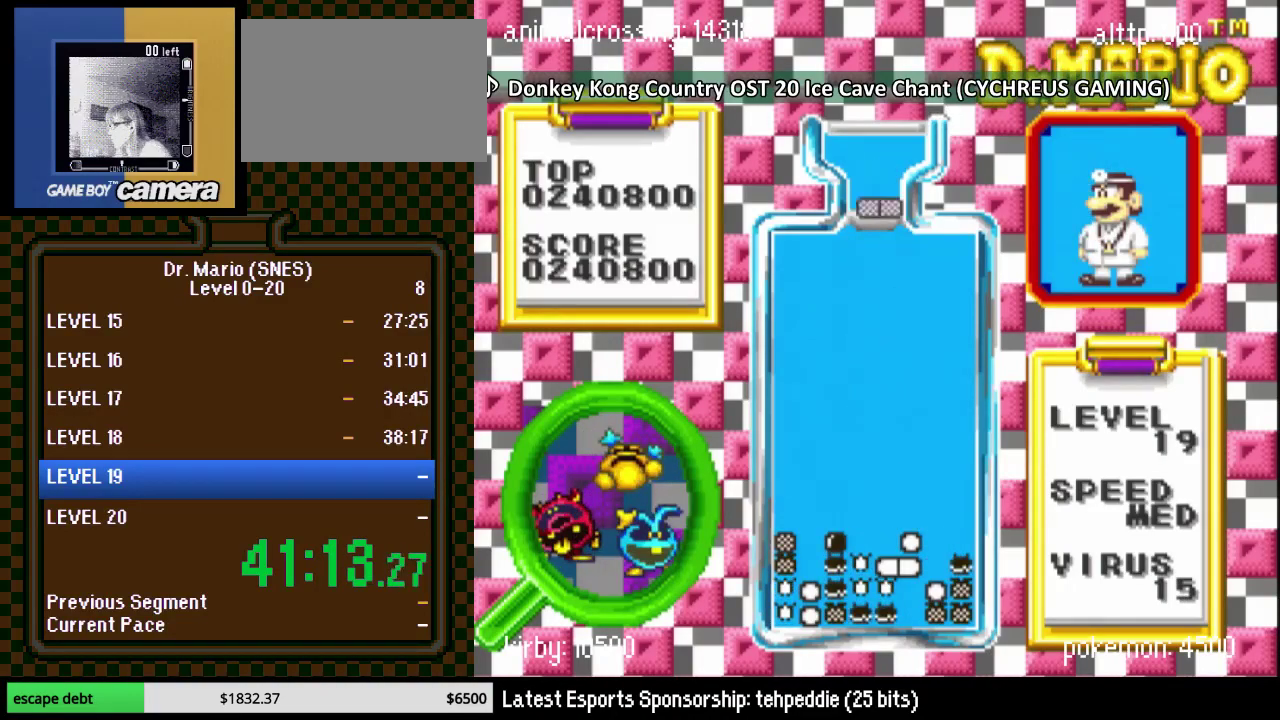
{"buttons": ["DPAD_LEFT"], "events": [[50, "DPAD_RIGHT", "up"], [150, "DPAD_LEFT", "down"], [417, "DPAD_LEFT", "up"], [483, "DPAD_LEFT", "down"]]}
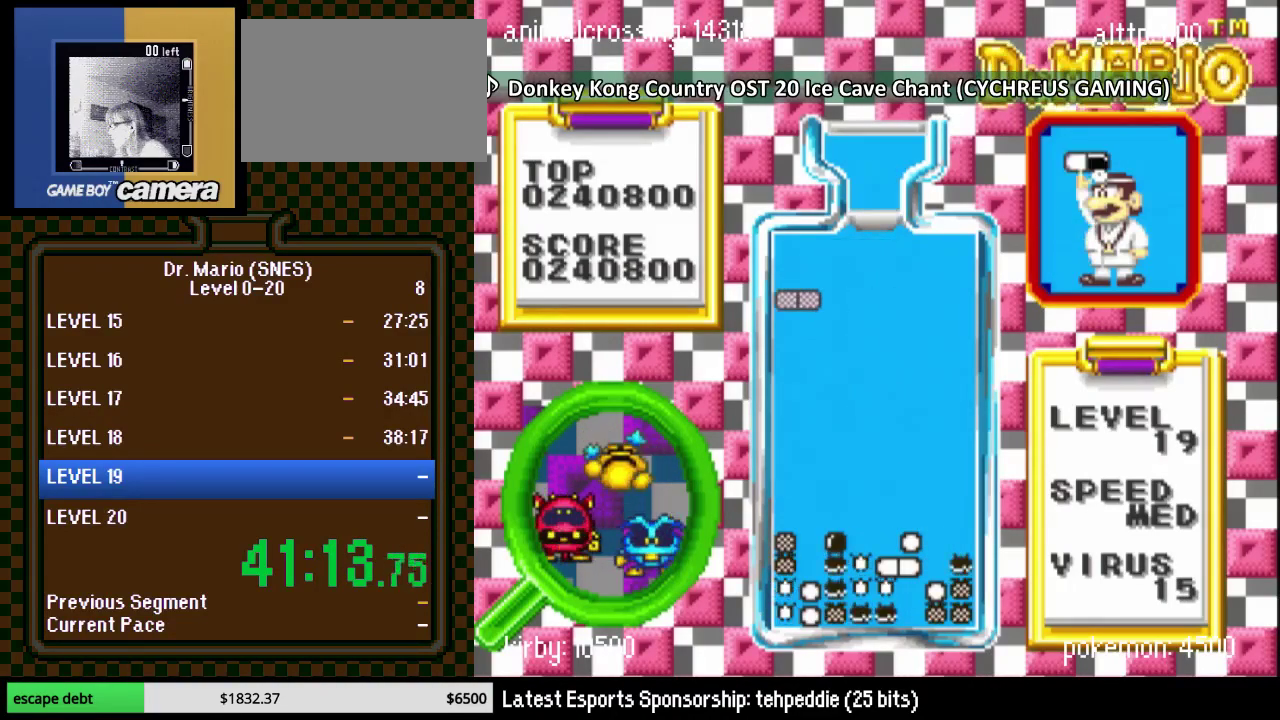
{"buttons": ["DPAD_DOWN"], "events": [[117, "DPAD_DOWN", "down"], [117, "DPAD_LEFT", "up"], [117, "Y", "down"], [267, "Y", "up"]]}
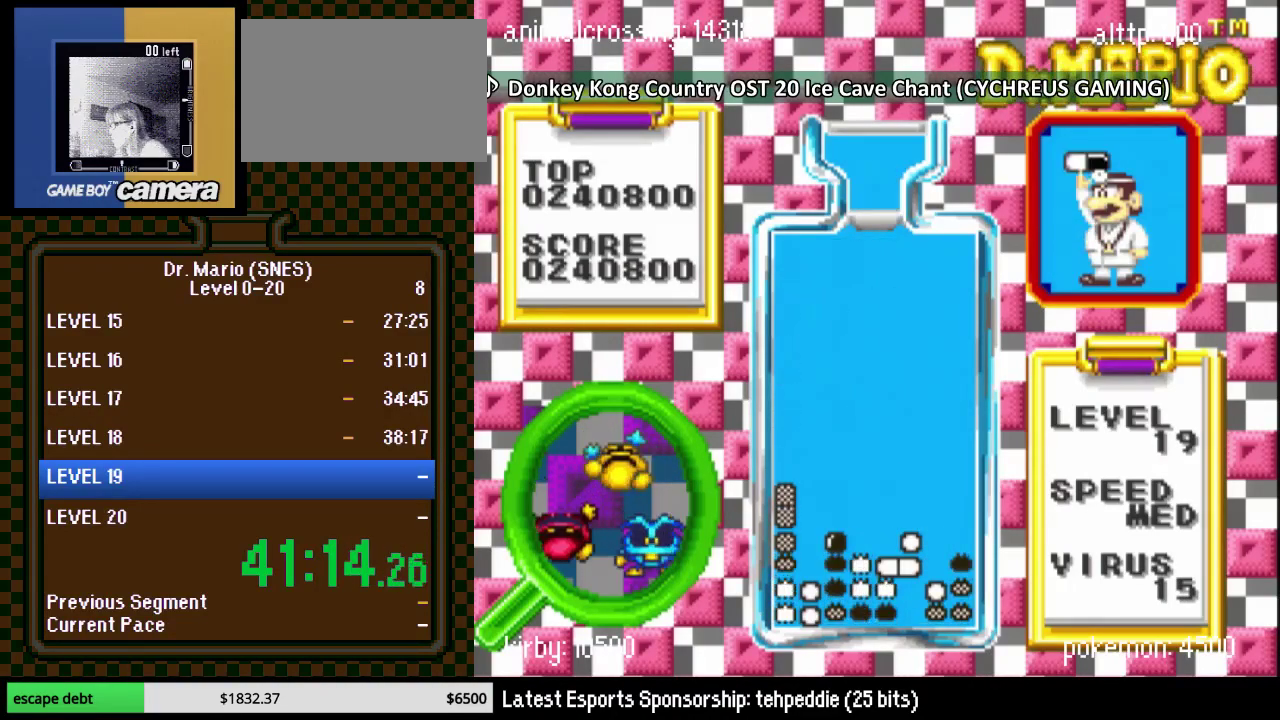
{"buttons": ["DPAD_LEFT"], "events": [[167, "DPAD_DOWN", "up"], [417, "DPAD_UP", "down"], [450, "DPAD_LEFT", "down"], [483, "DPAD_UP", "up"]]}
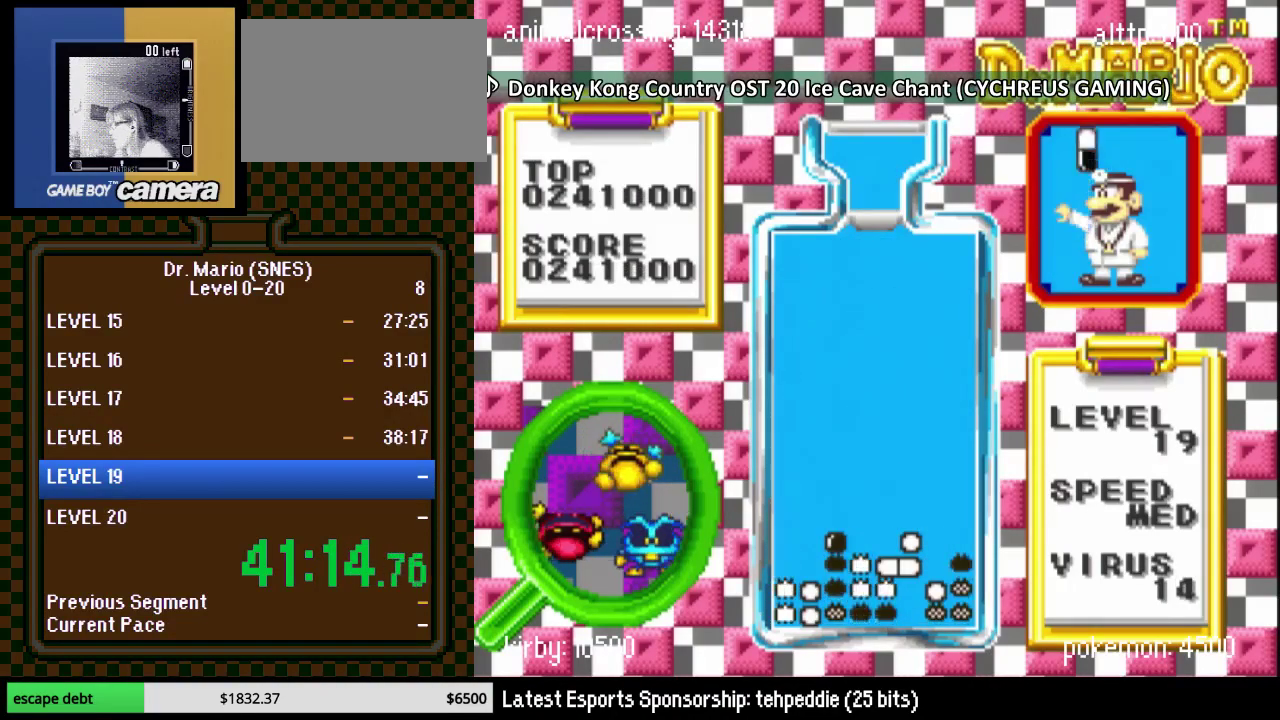
{"buttons": ["DPAD_LEFT"], "events": [[267, "DPAD_LEFT", "up"], [417, "DPAD_LEFT", "down"]]}
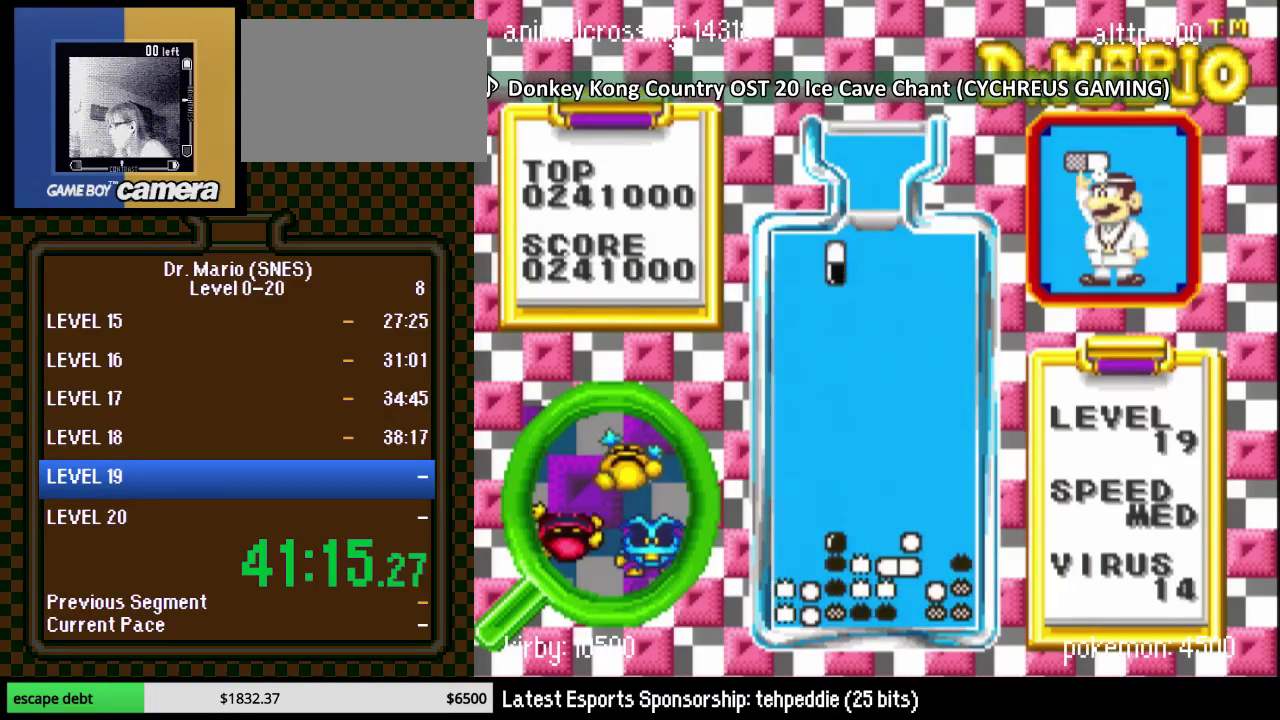
{"buttons": ["DPAD_DOWN"], "events": [[50, "DPAD_LEFT", "up"], [167, "DPAD_DOWN", "down"]]}
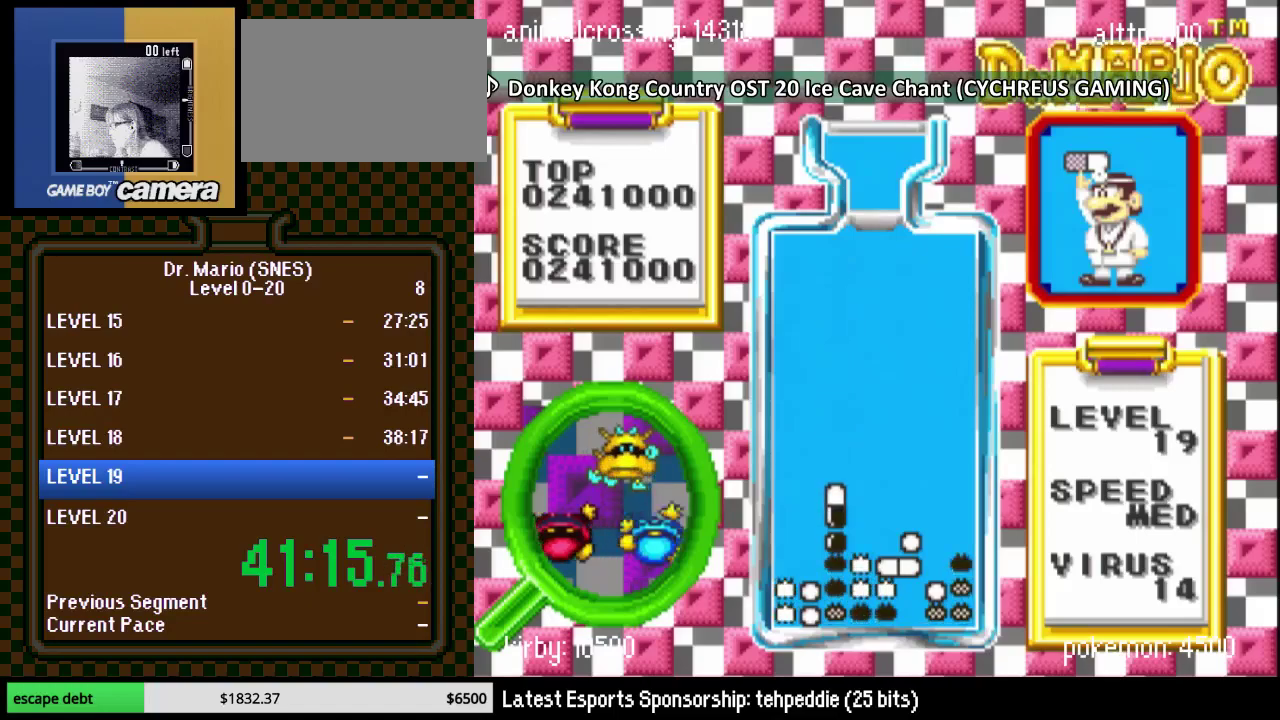
{"buttons": [], "events": [[200, "DPAD_DOWN", "up"]]}
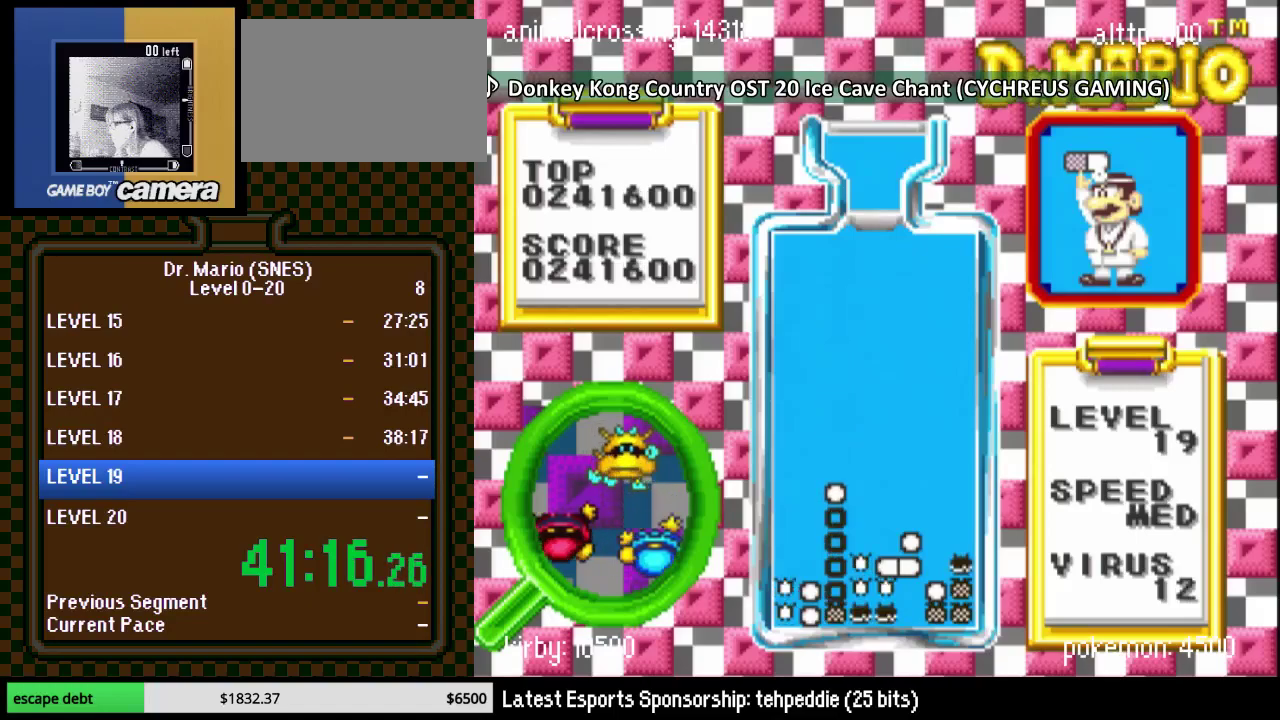
{"buttons": [], "events": []}
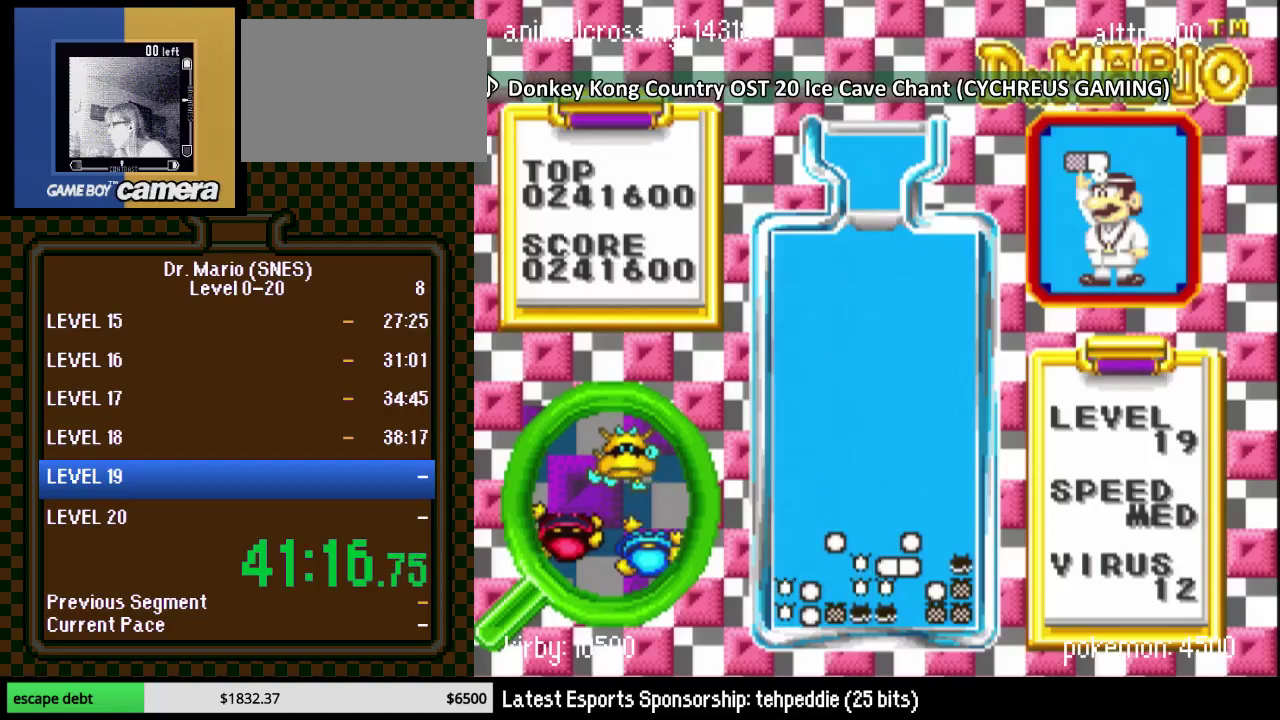
{"buttons": [], "events": []}
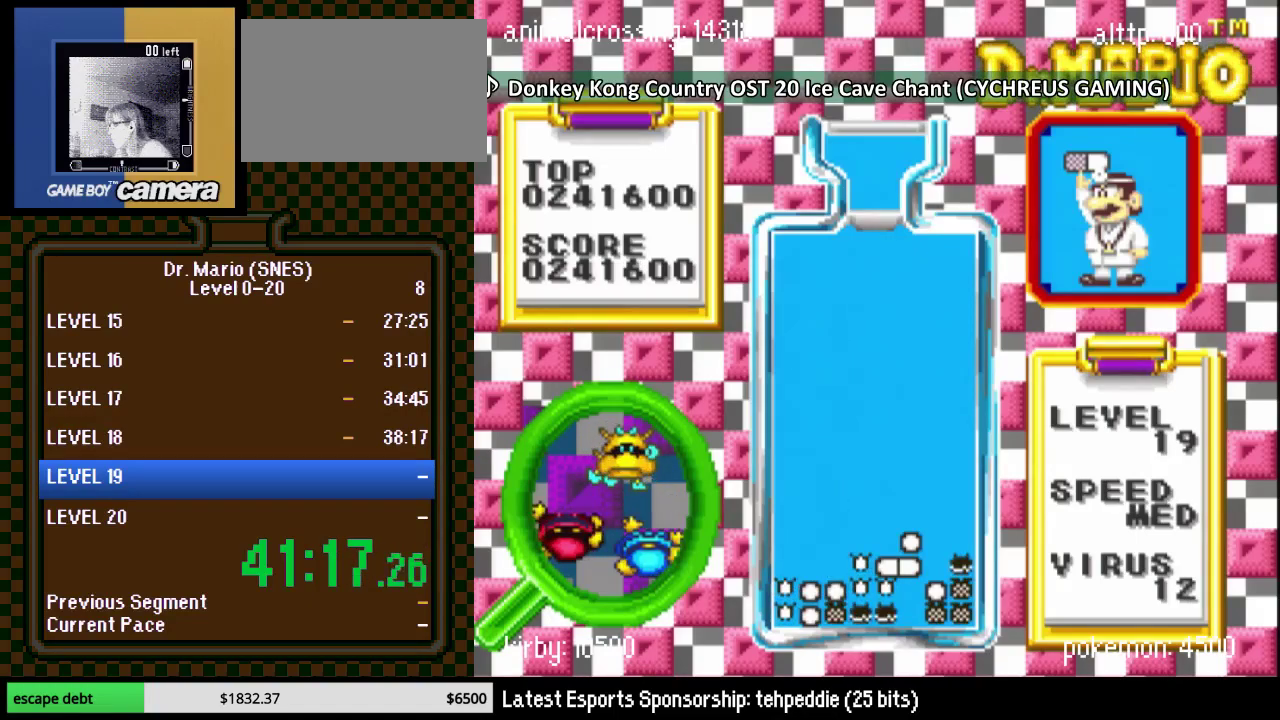
{"buttons": [], "events": []}
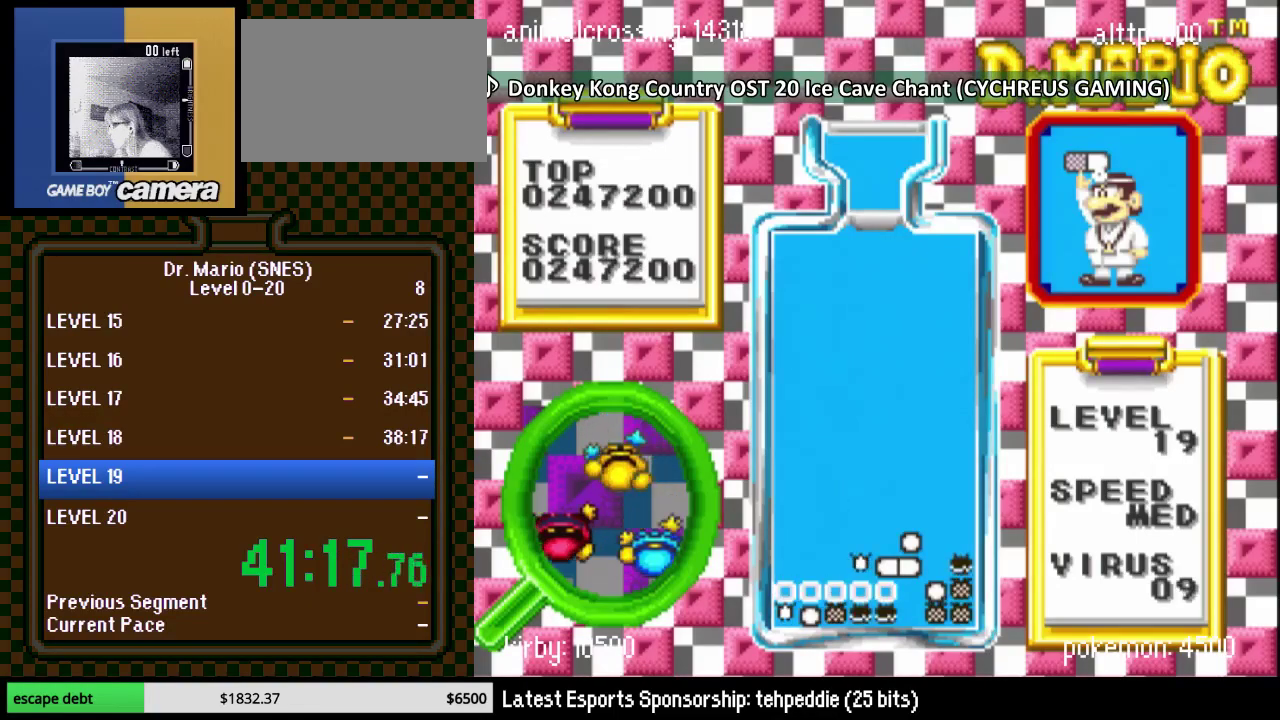
{"buttons": [], "events": []}
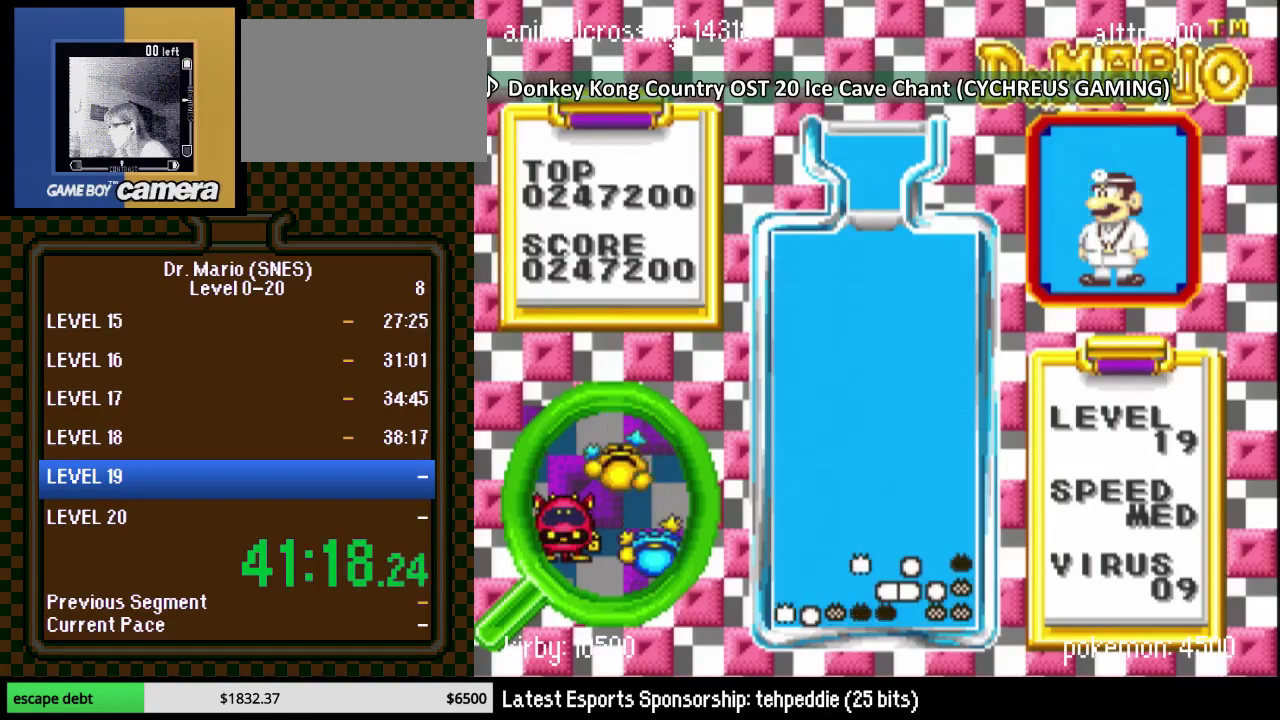
{"buttons": [], "events": [[167, "DPAD_DOWN", "down"], [317, "DPAD_DOWN", "up"]]}
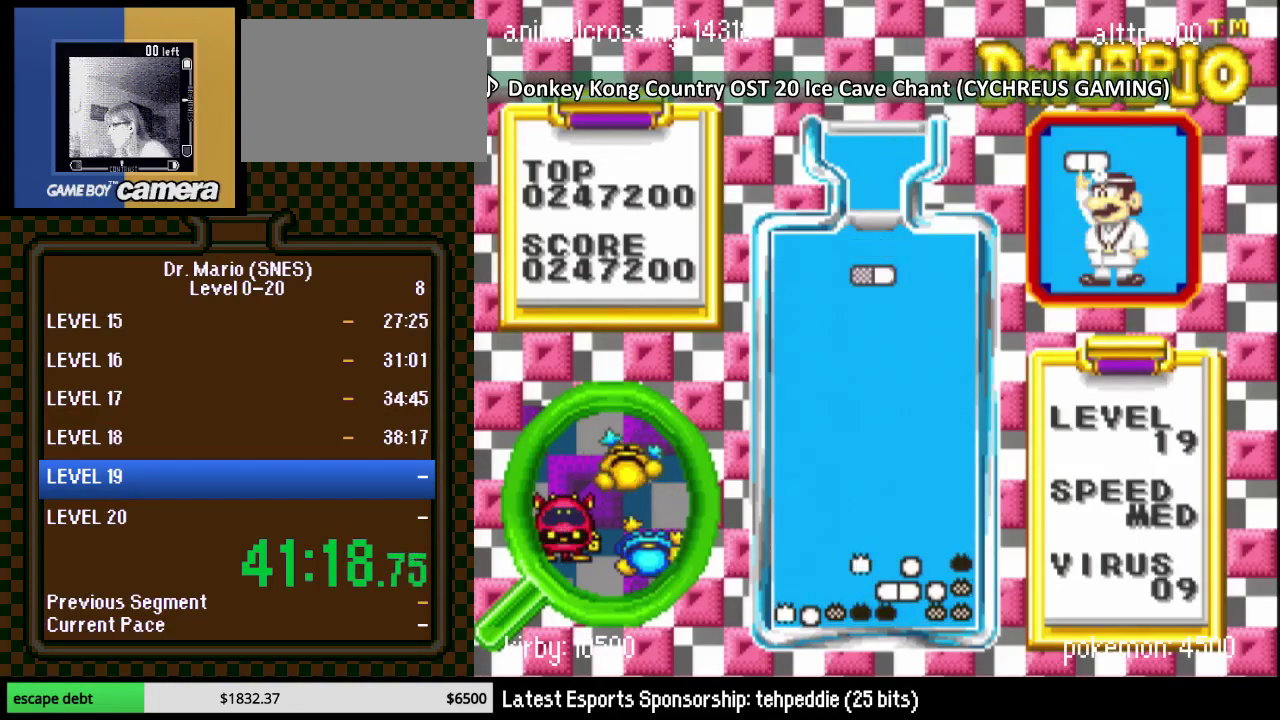
{"buttons": ["DPAD_DOWN"], "events": [[100, "DPAD_RIGHT", "down"], [200, "DPAD_RIGHT", "up"], [233, "B", "down"], [383, "B", "up"], [417, "DPAD_DOWN", "down"]]}
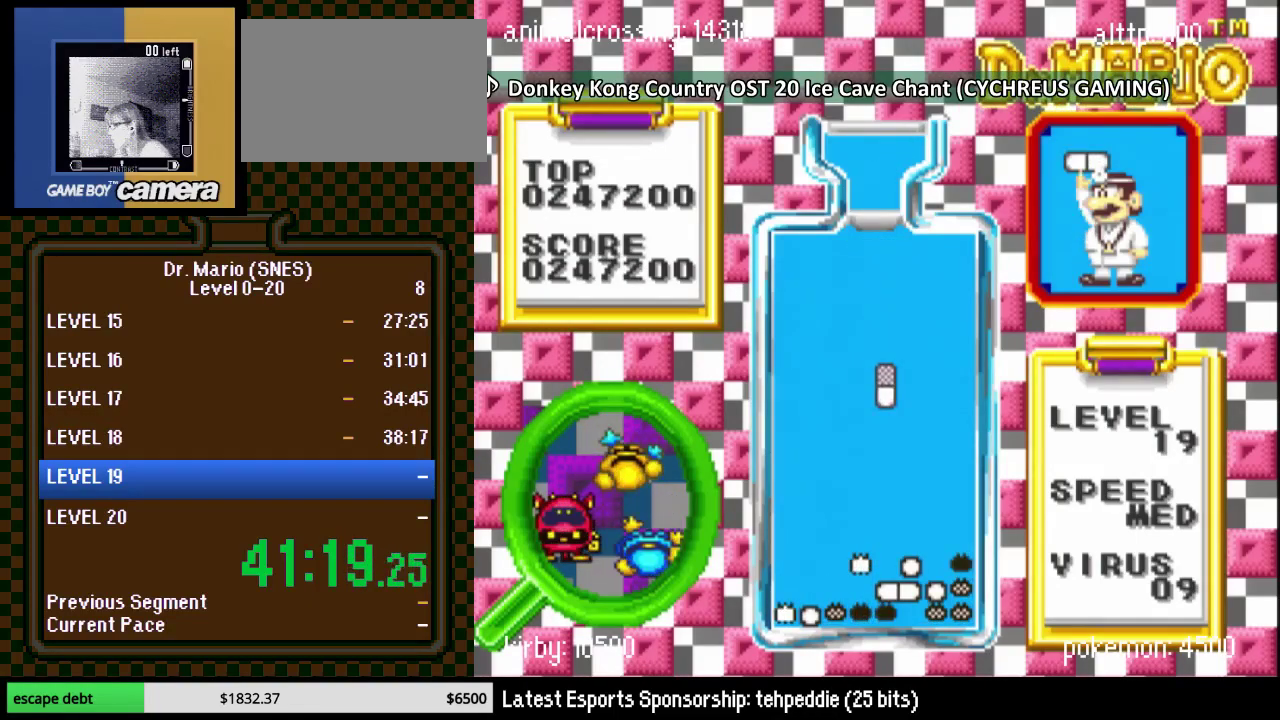
{"buttons": ["DPAD_DOWN"], "events": []}
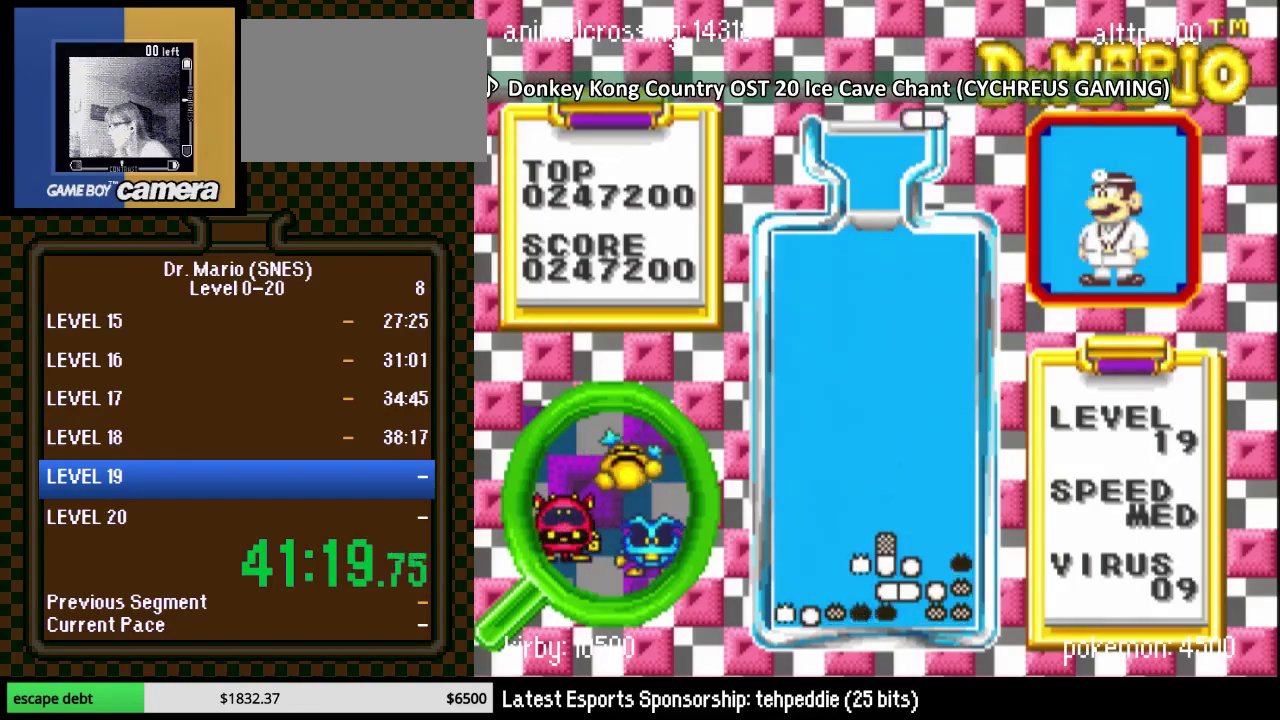
{"buttons": [], "events": [[100, "DPAD_DOWN", "up"], [250, "DPAD_LEFT", "down"], [317, "DPAD_LEFT", "up"], [383, "DPAD_LEFT", "down"], [483, "DPAD_LEFT", "up"]]}
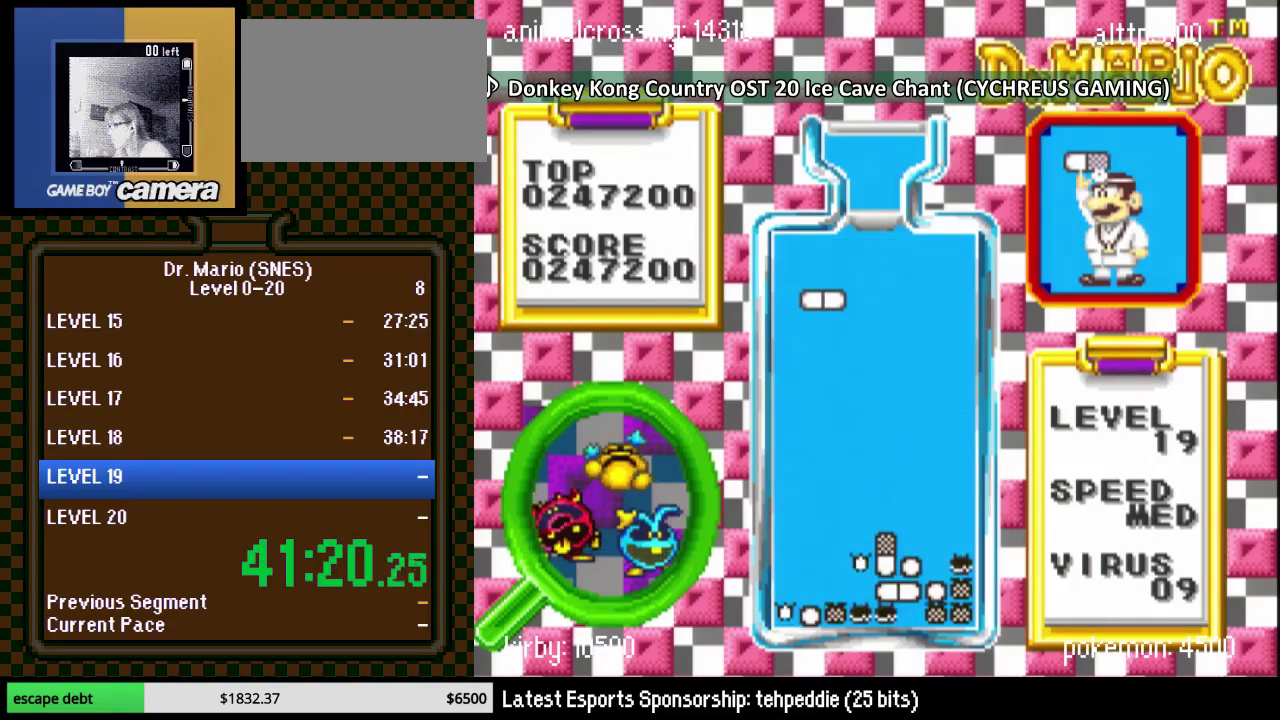
{"buttons": [], "events": [[100, "Y", "down"], [233, "Y", "up"], [350, "DPAD_LEFT", "down"], [467, "DPAD_LEFT", "up"]]}
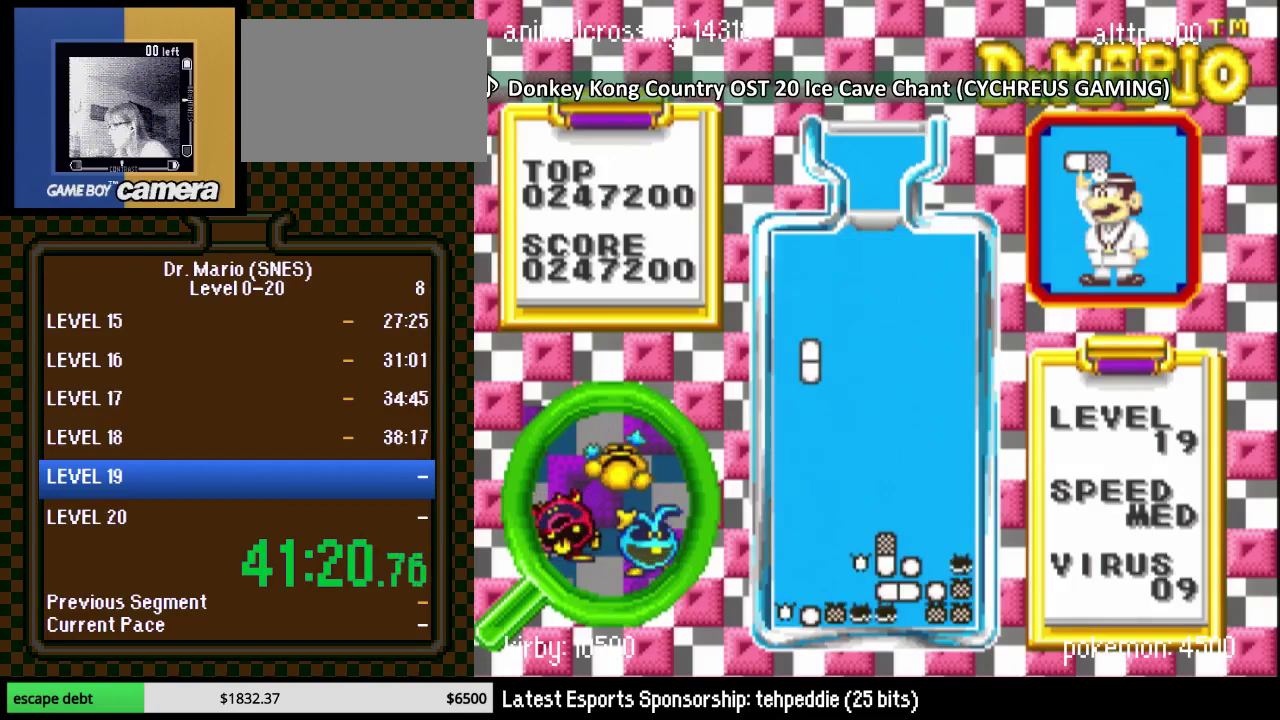
{"buttons": ["DPAD_DOWN"], "events": [[167, "DPAD_DOWN", "down"]]}
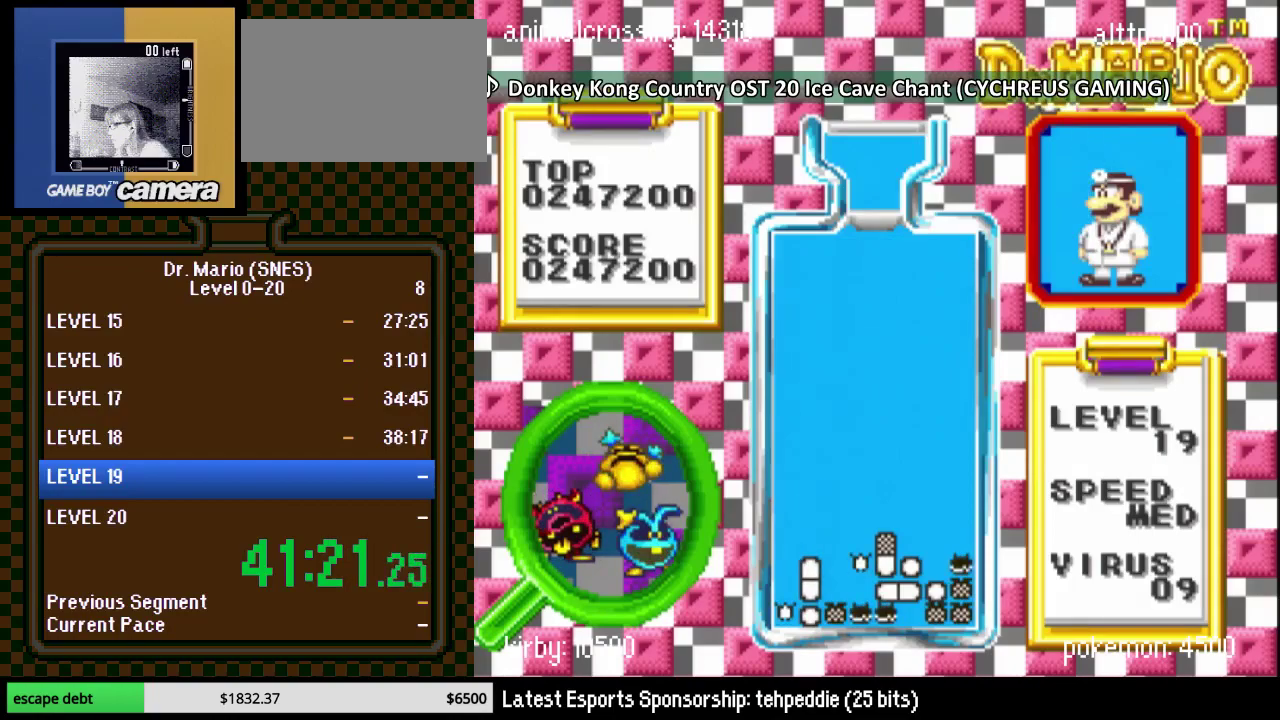
{"buttons": ["B"], "events": [[267, "DPAD_DOWN", "up"], [383, "DPAD_LEFT", "down"], [417, "B", "down"], [467, "DPAD_LEFT", "up"]]}
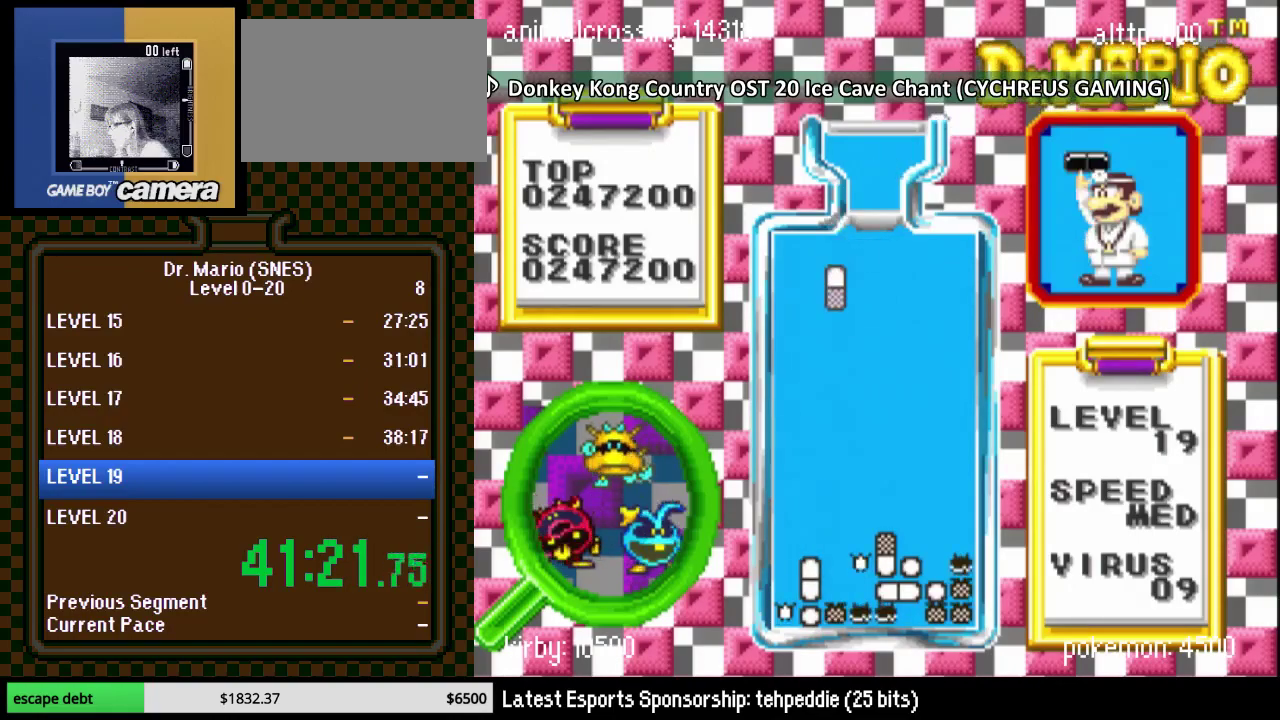
{"buttons": ["DPAD_DOWN"], "events": [[67, "DPAD_DOWN", "down"], [100, "B", "up"]]}
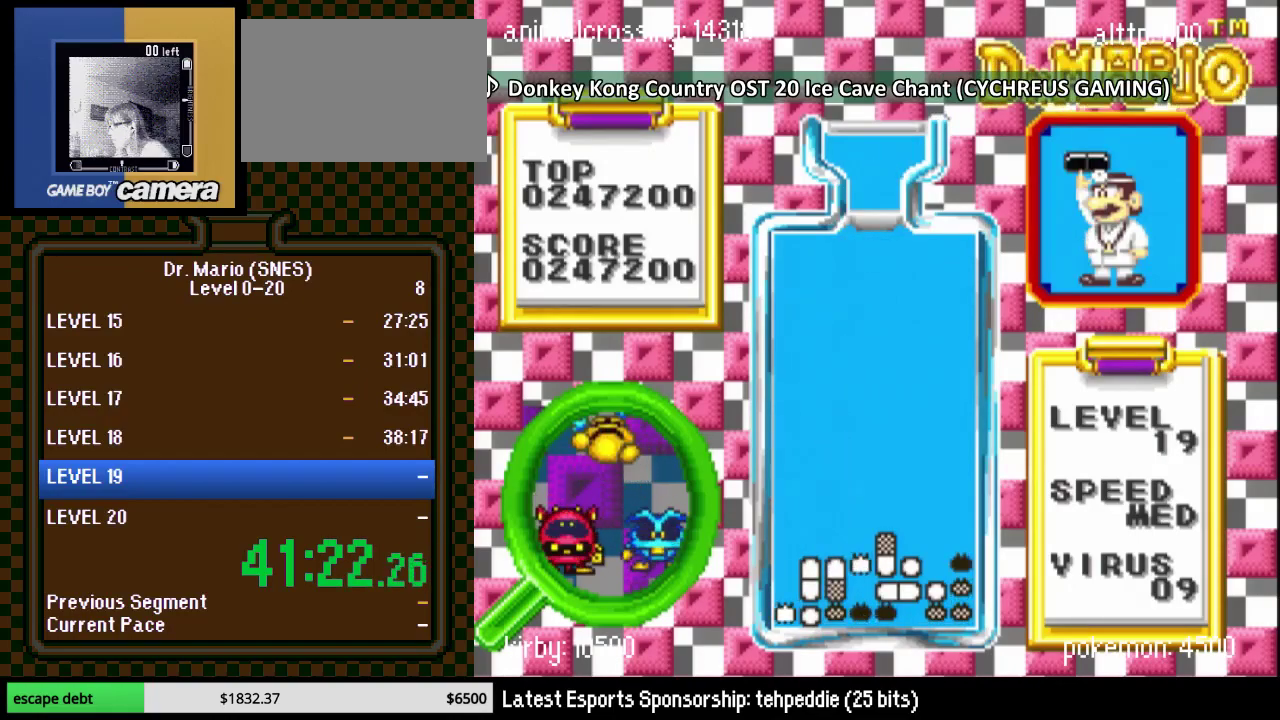
{"buttons": ["DPAD_RIGHT"], "events": [[167, "DPAD_DOWN", "up"], [400, "DPAD_RIGHT", "down"]]}
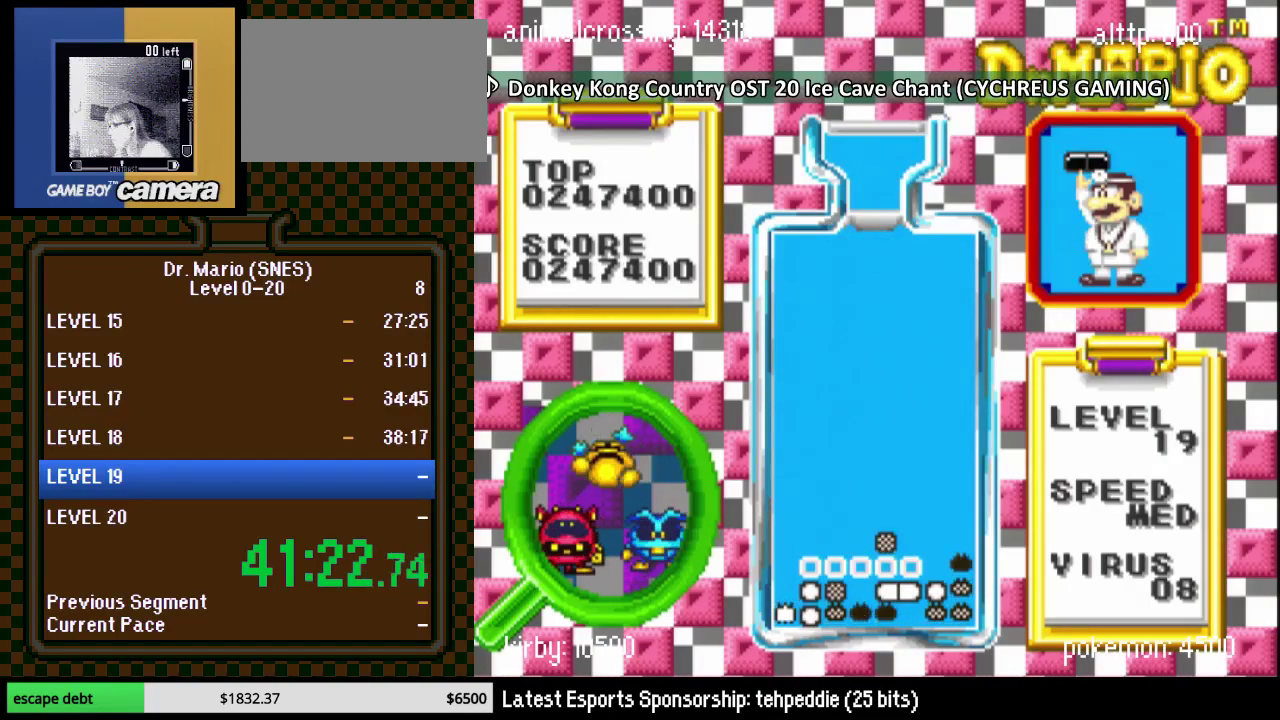
{"buttons": ["DPAD_RIGHT"], "events": []}
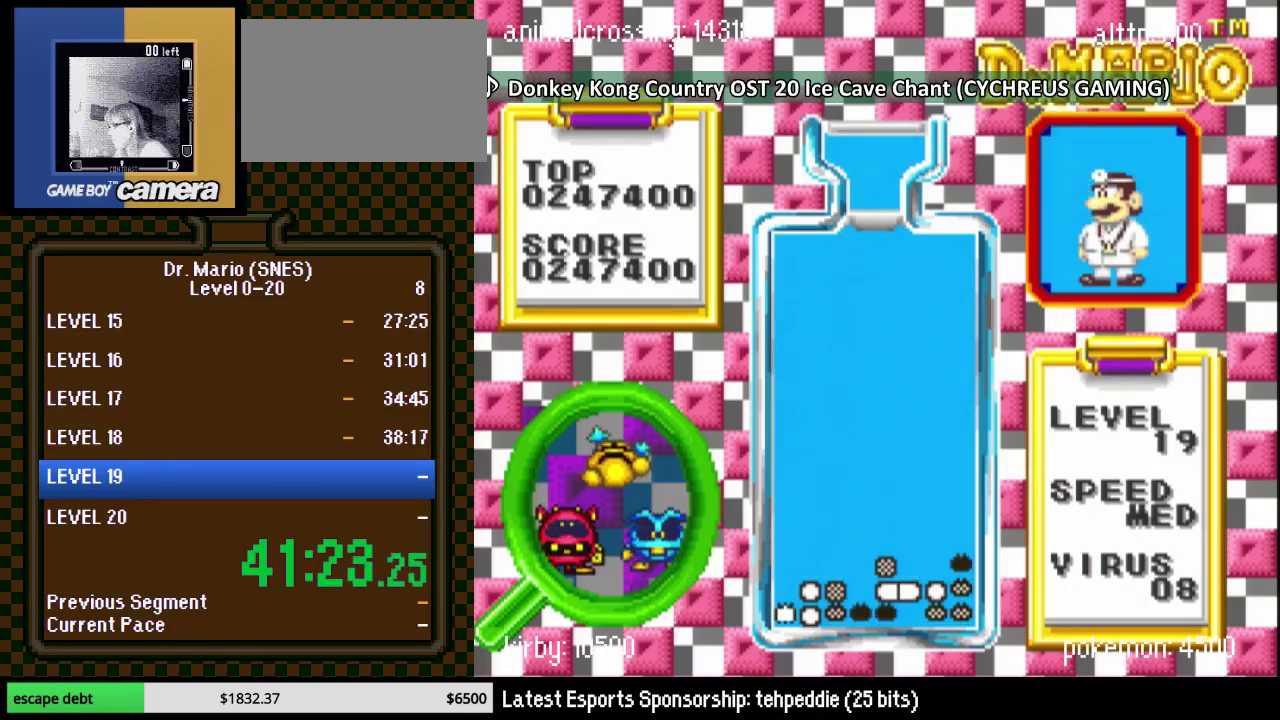
{"buttons": ["DPAD_RIGHT"], "events": [[150, "DPAD_RIGHT", "up"], [250, "DPAD_RIGHT", "down"]]}
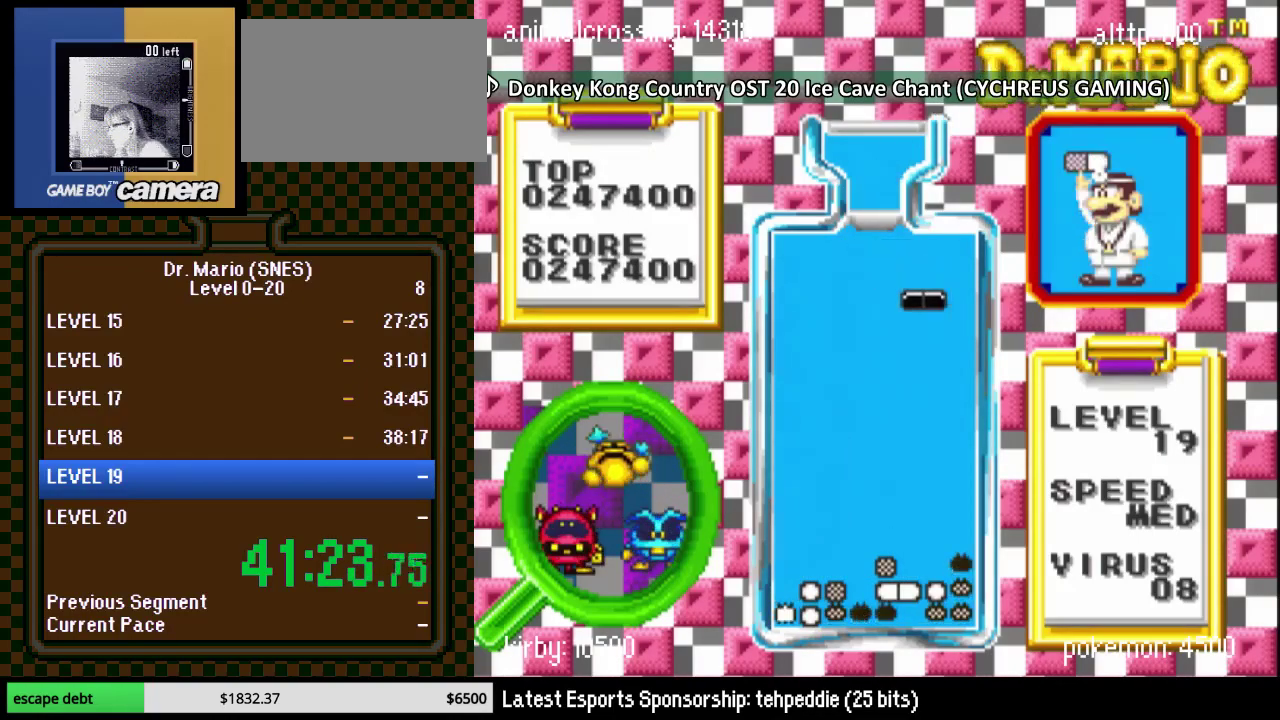
{"buttons": [], "events": [[250, "DPAD_RIGHT", "up"], [350, "DPAD_LEFT", "down"], [433, "DPAD_LEFT", "up"]]}
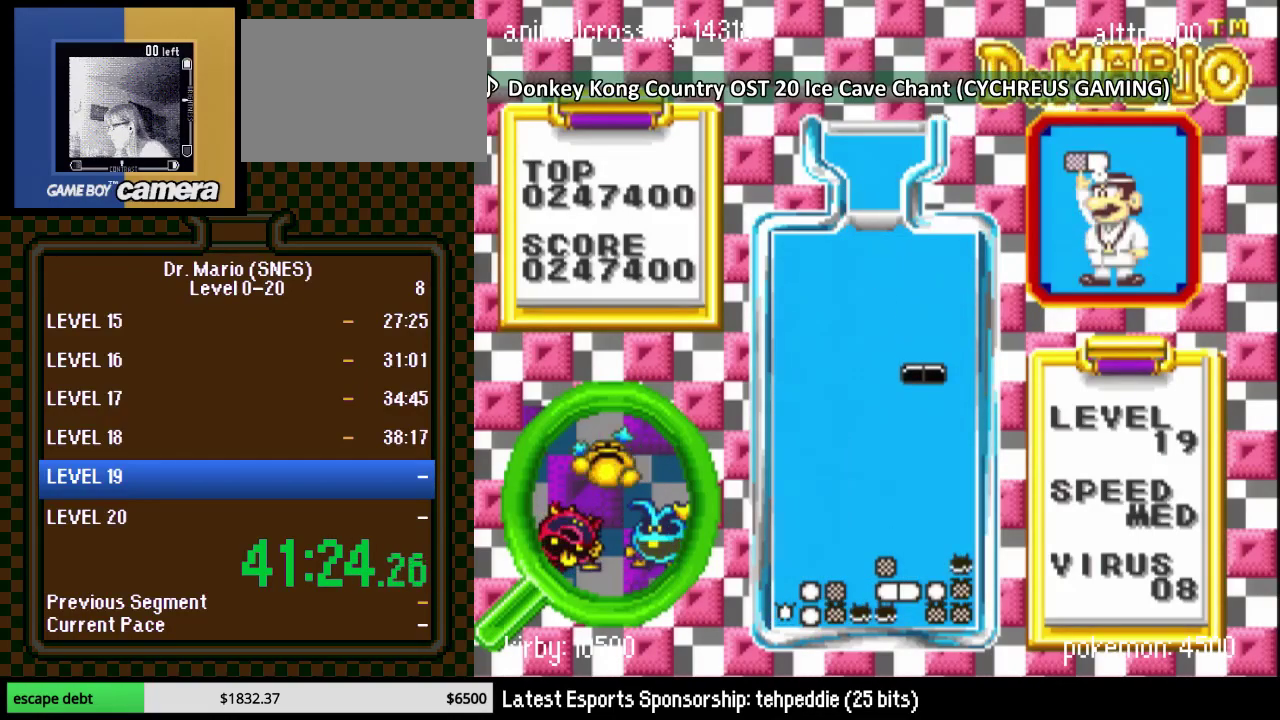
{"buttons": ["DPAD_DOWN"], "events": [[67, "DPAD_RIGHT", "down"], [150, "Y", "down"], [183, "DPAD_RIGHT", "up"], [250, "DPAD_RIGHT", "down"], [283, "Y", "up"], [467, "DPAD_DOWN", "down"], [467, "DPAD_RIGHT", "up"]]}